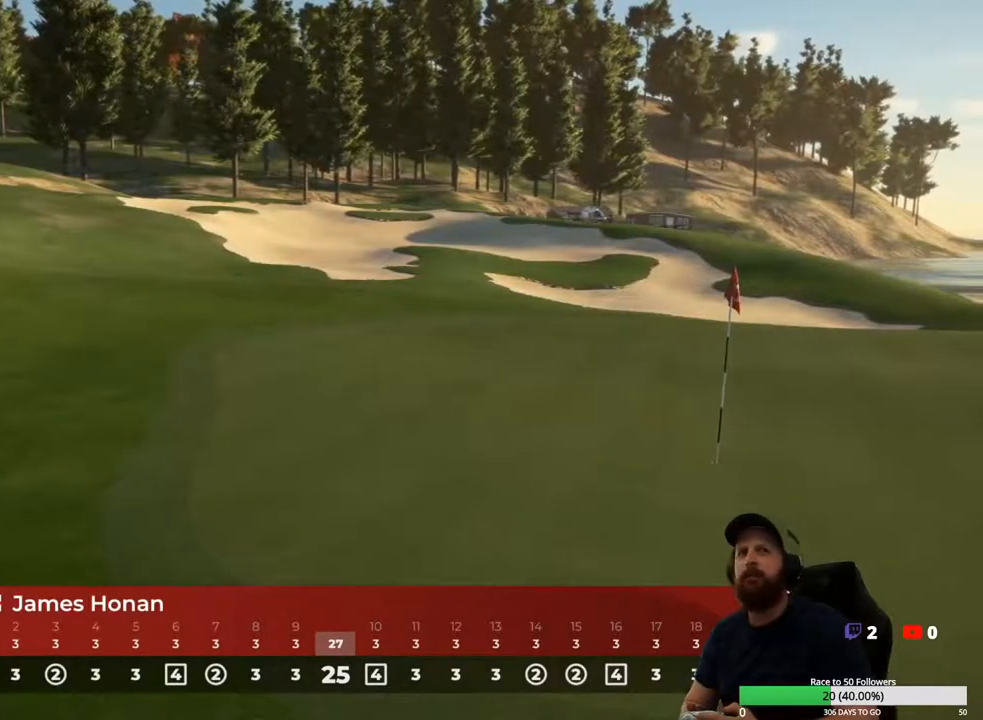
Gameplay with a controller (Xbox layout); each line is a JSON object with the inputs held at the frame after it. "events" lists button and stick changes between this image and that frame as [ms after this image, input, new state], when the widget could be followed in between.
{"buttons": [], "left_stick": "center", "right_stick": "center", "events": [[33, "A", "down"], [133, "A", "up"]]}
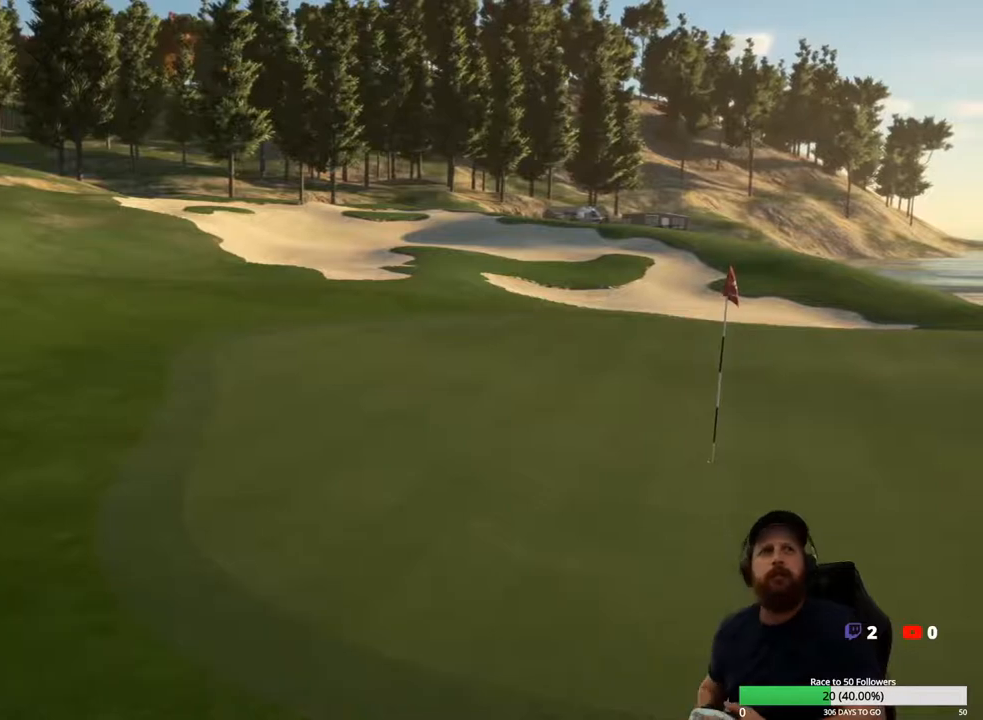
{"buttons": [], "left_stick": "center", "right_stick": "center", "events": []}
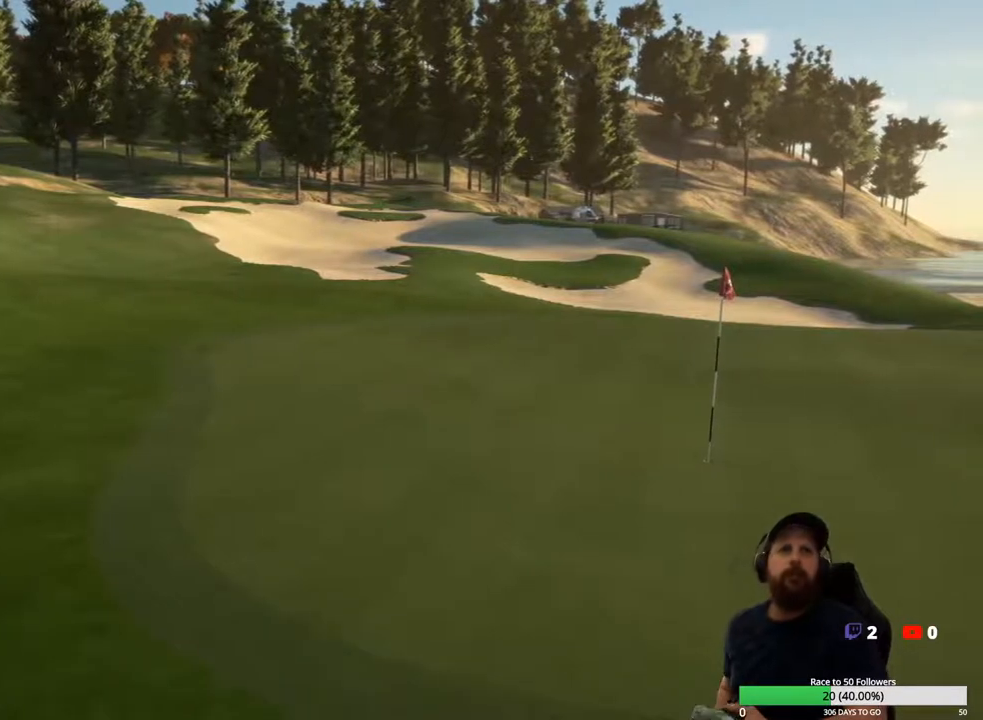
{"buttons": [], "left_stick": "center", "right_stick": "center", "events": []}
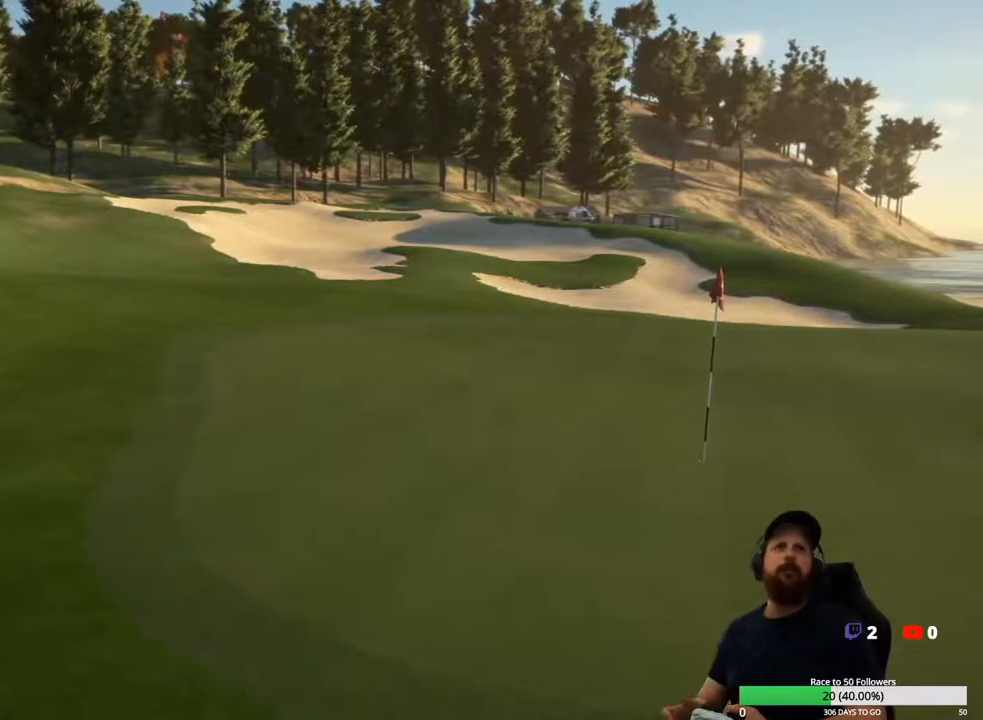
{"buttons": [], "left_stick": "center", "right_stick": "center", "events": []}
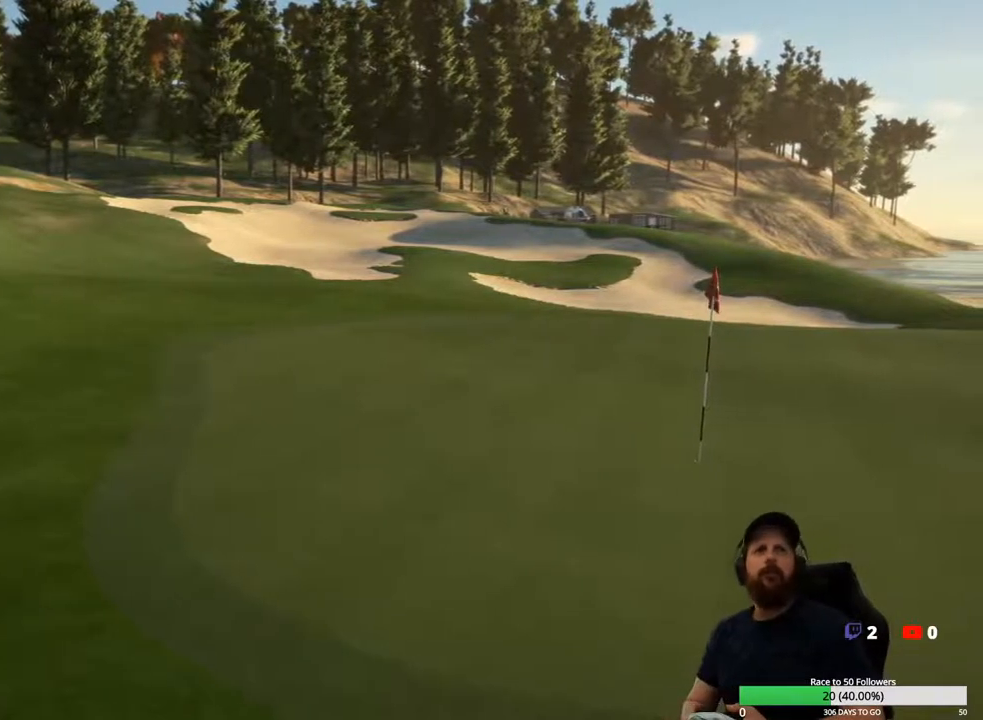
{"buttons": [], "left_stick": "center", "right_stick": "center", "events": []}
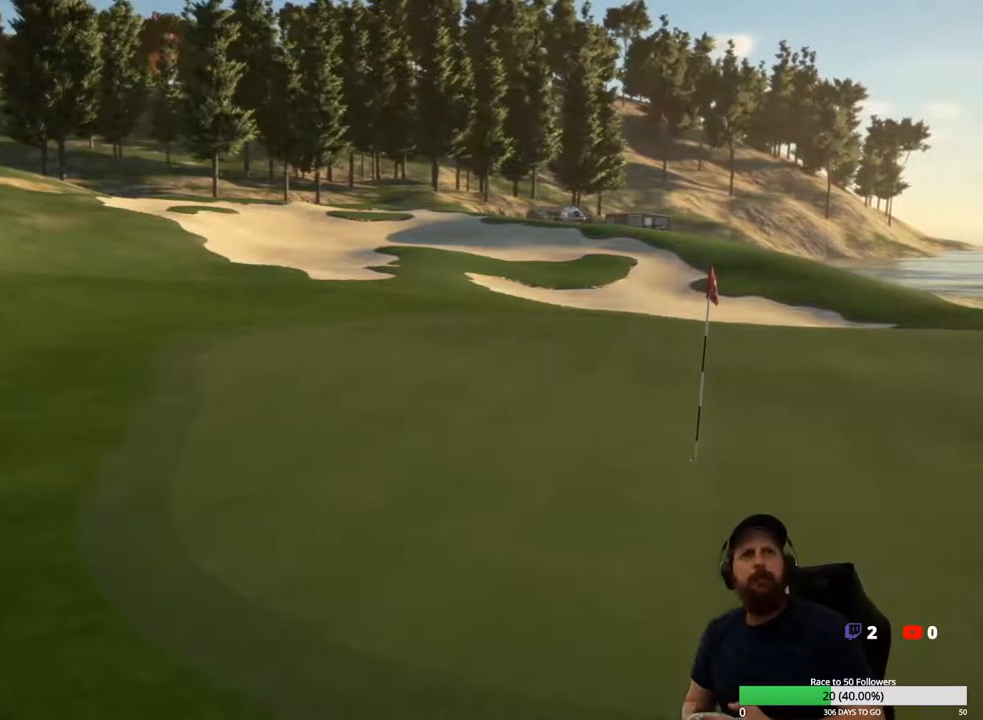
{"buttons": [], "left_stick": "center", "right_stick": "center", "events": []}
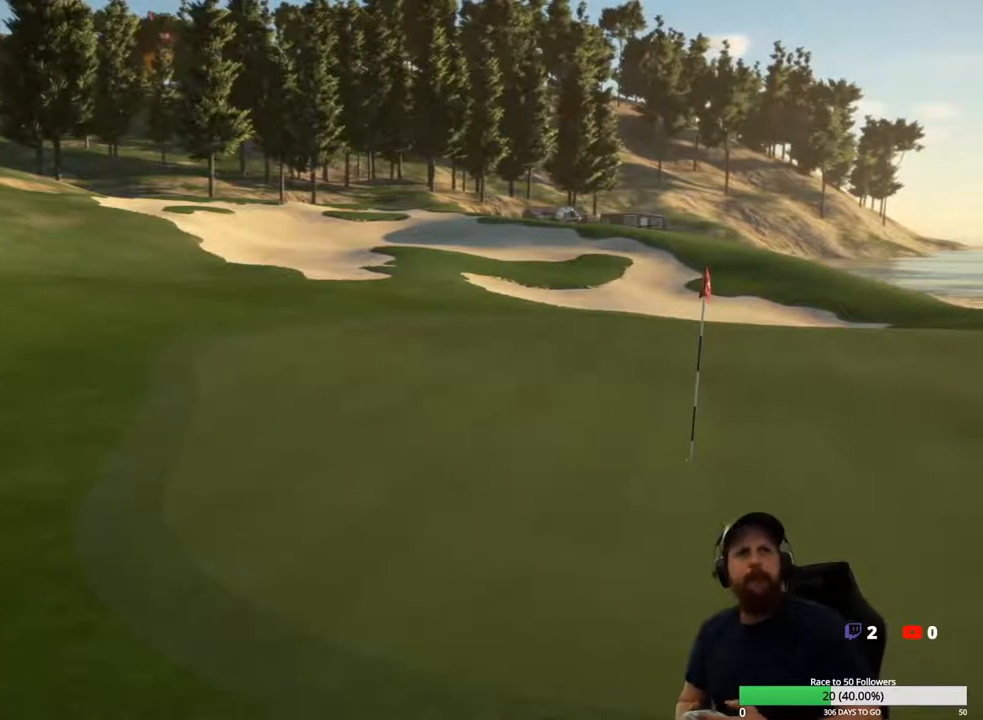
{"buttons": ["A"], "left_stick": "center", "right_stick": "center", "events": [[500, "A", "down"]]}
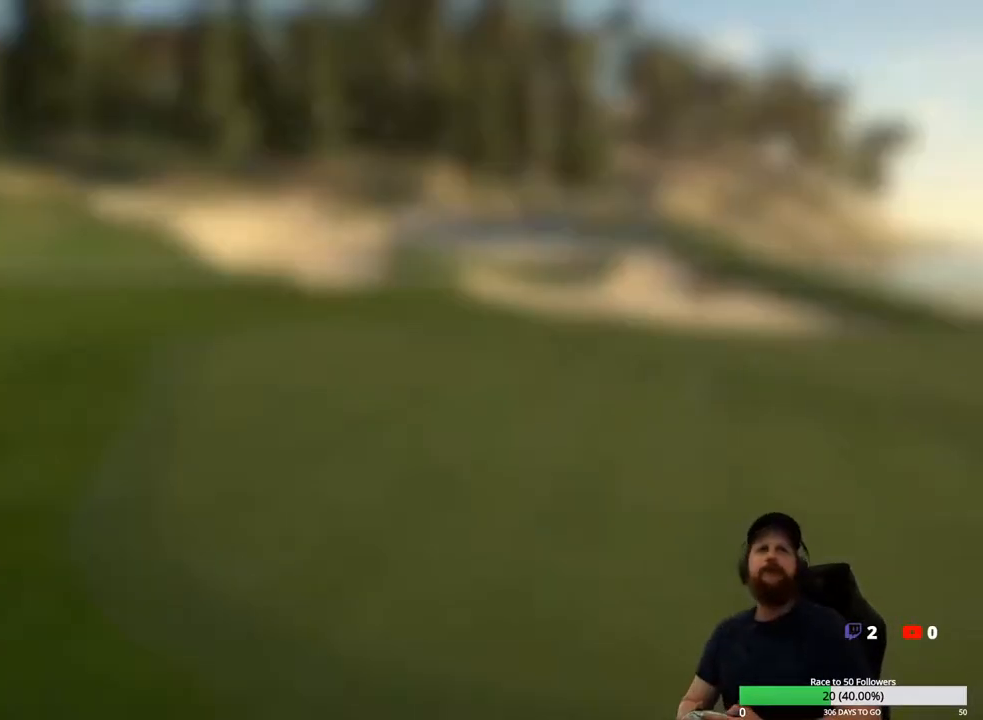
{"buttons": [], "left_stick": "center", "right_stick": "center", "events": [[100, "A", "up"]]}
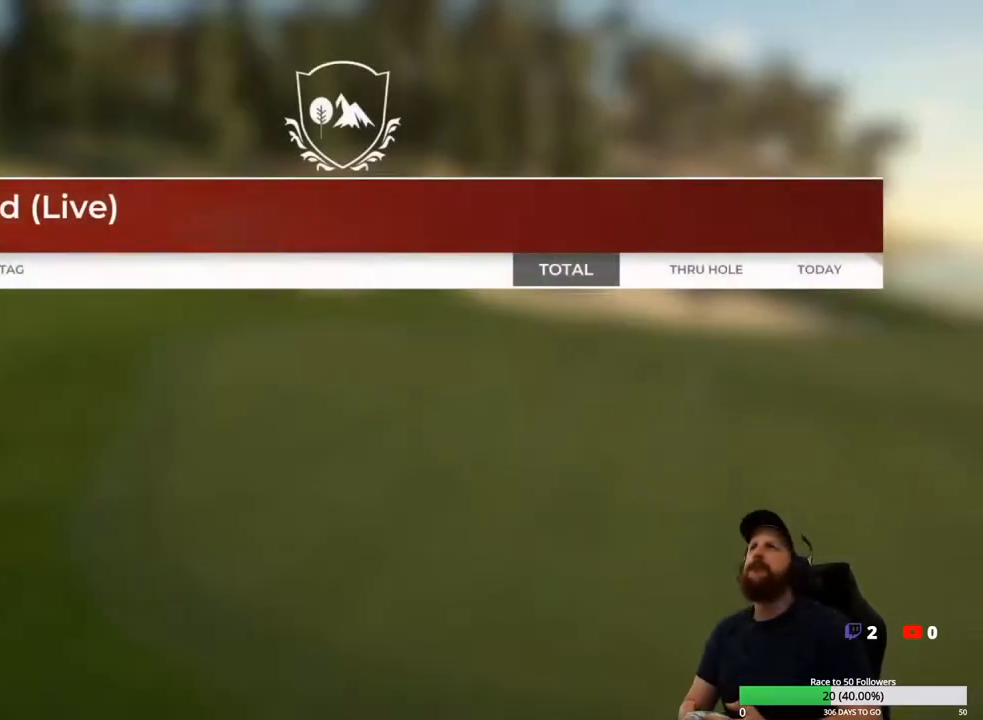
{"buttons": [], "left_stick": "center", "right_stick": "center", "events": []}
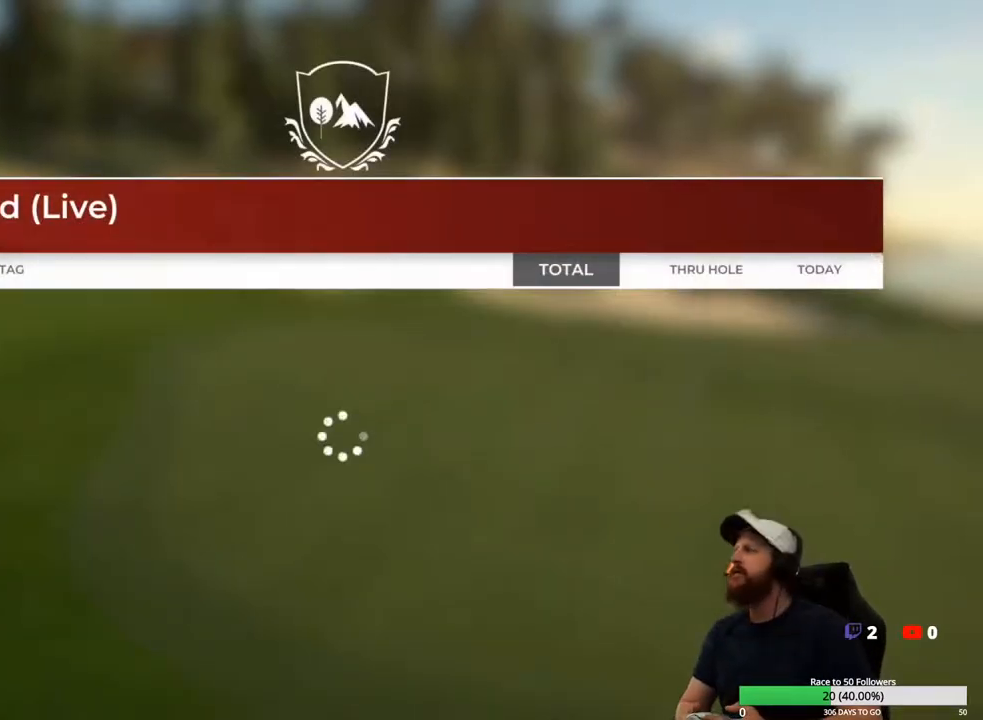
{"buttons": [], "left_stick": "center", "right_stick": "center", "events": []}
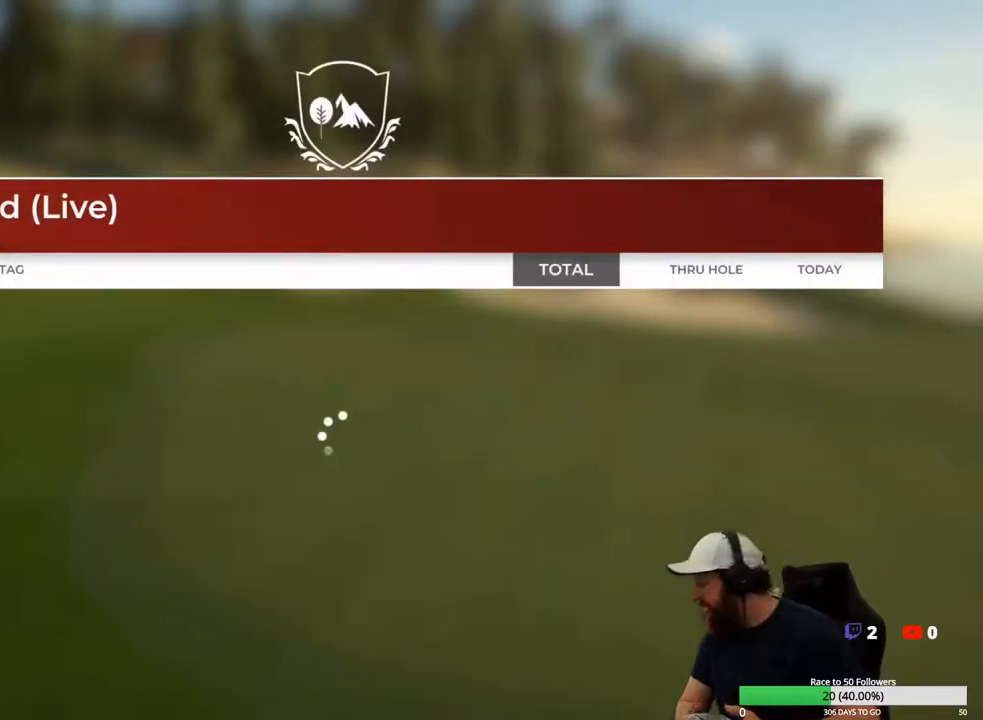
{"buttons": [], "left_stick": "center", "right_stick": "center", "events": []}
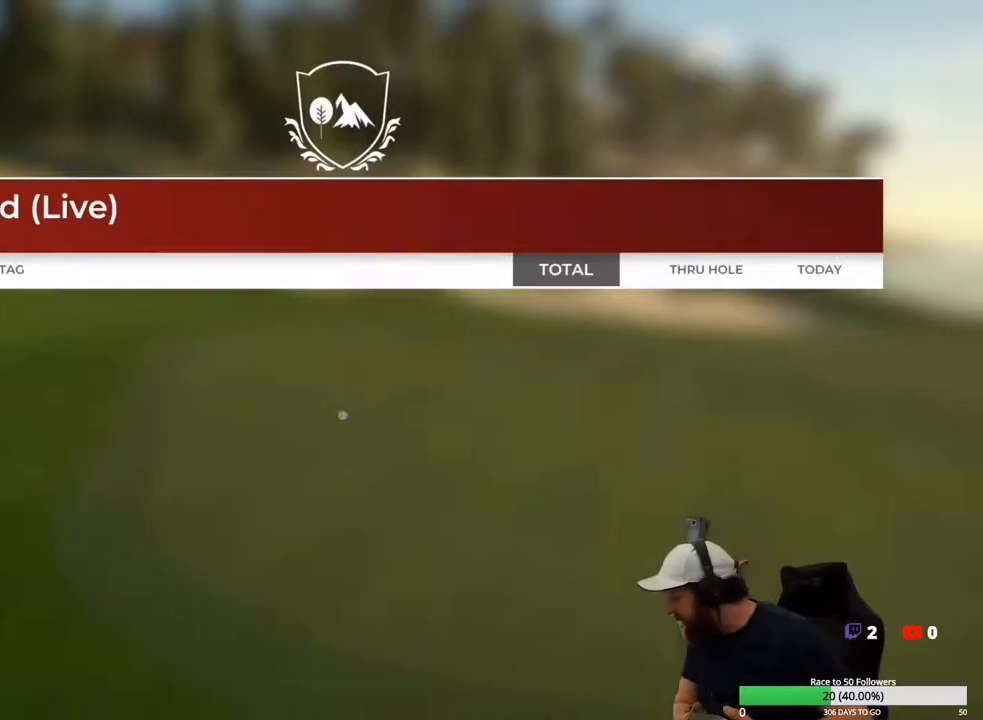
{"buttons": [], "left_stick": "center", "right_stick": "center", "events": []}
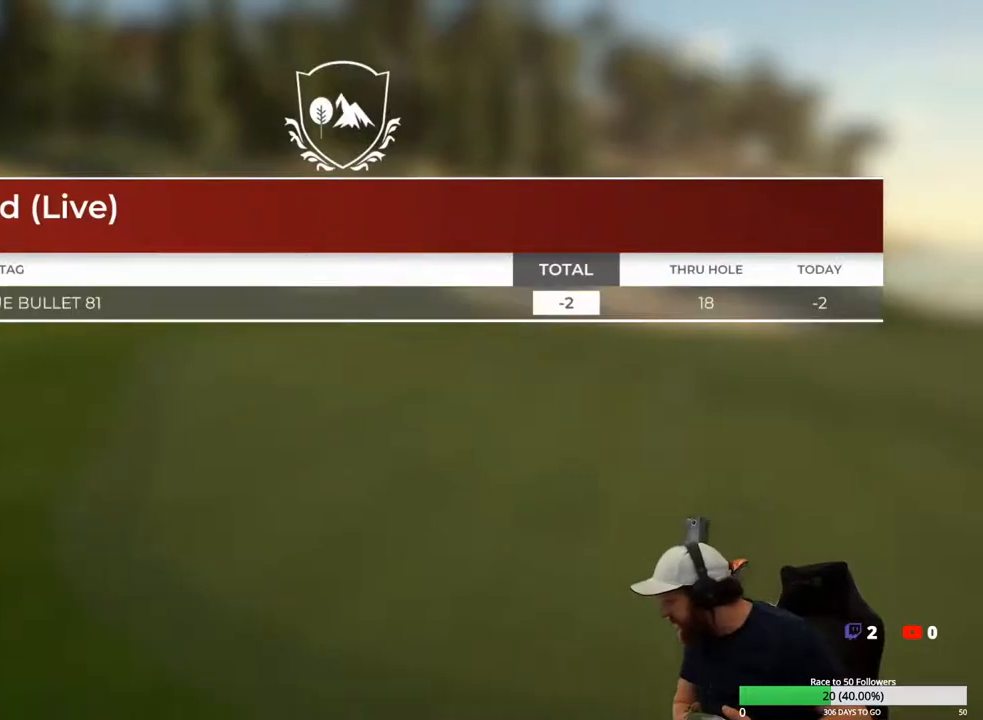
{"buttons": [], "left_stick": "center", "right_stick": "center", "events": [[367, "A", "down"], [467, "A", "up"]]}